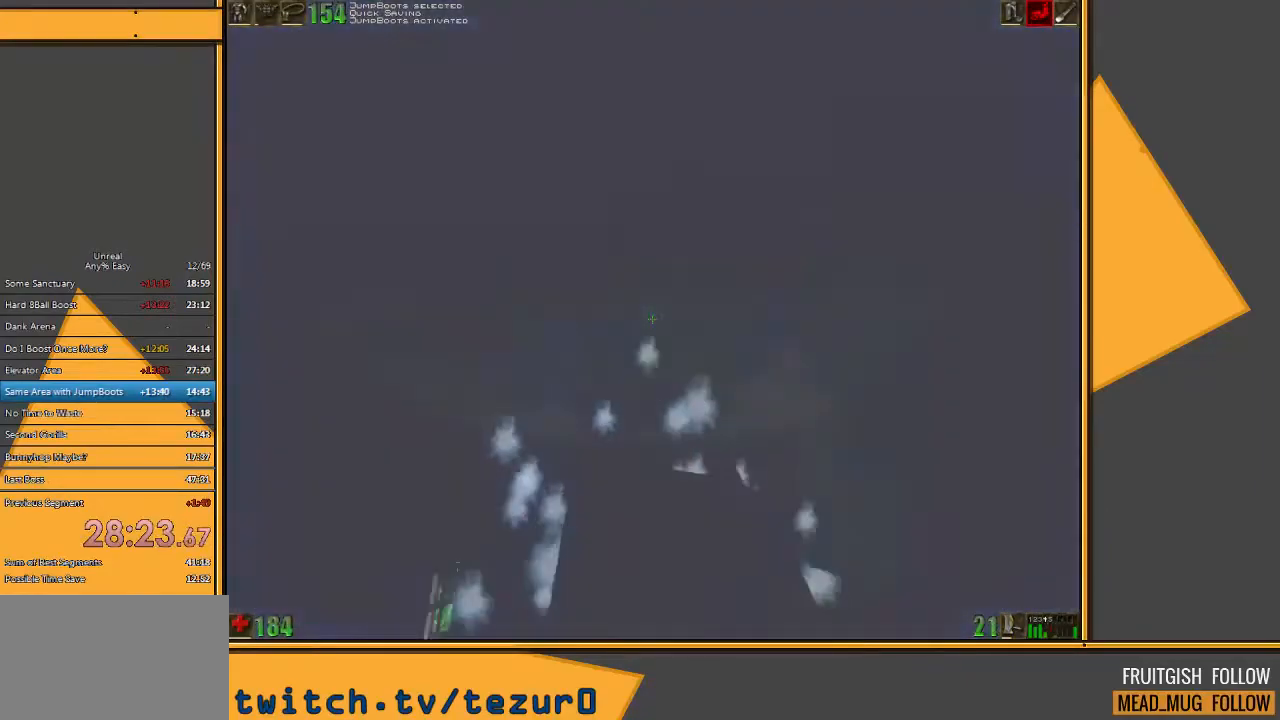
Gameplay with keyboard and mouse; each line is a JSON object with the keys and mouse buttons held at the frame after it. "events" lists presses ("down") and releases ("up") of "1", "2", "3", "4", "5", "a", "alt", "c", "ctrl", "d", "e", "f", "q", "r", "s", "shift", "space", "tab", "v", "w", "x", "z", "mouse_left" and "mouse_right" between this image and that frame as [ms after this image, input, new state], when the widget could be followed in between. "mouse_left", "mouse_right" = the "left", "right" buttons of the "mouse" list. No other keys are recorded. Mouse movement is not recorded.
{"keys": ["w"], "mouse": ["right"], "events": [[150, "mouse_right", "up"], [400, "mouse_right", "down"]]}
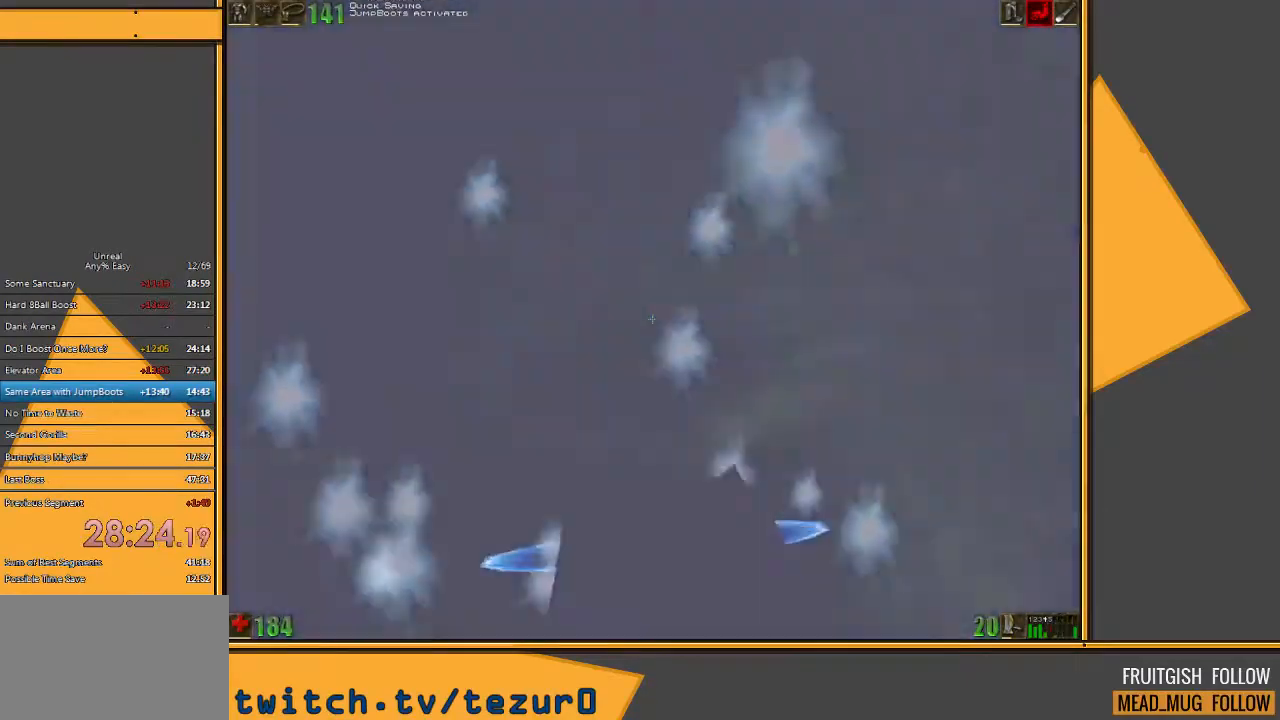
{"keys": ["w"], "mouse": [], "events": [[167, "mouse_right", "up"]]}
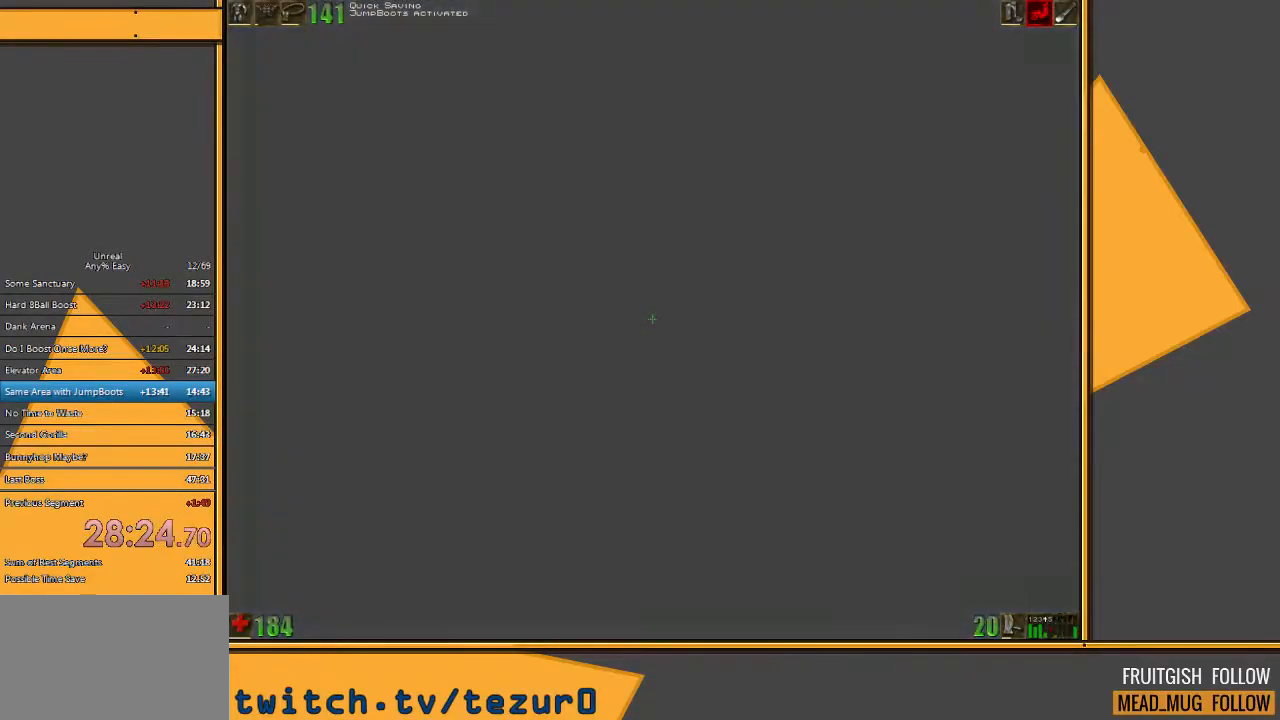
{"keys": [], "mouse": [], "events": [[250, "w", "up"], [383, "q", "down"], [483, "q", "up"]]}
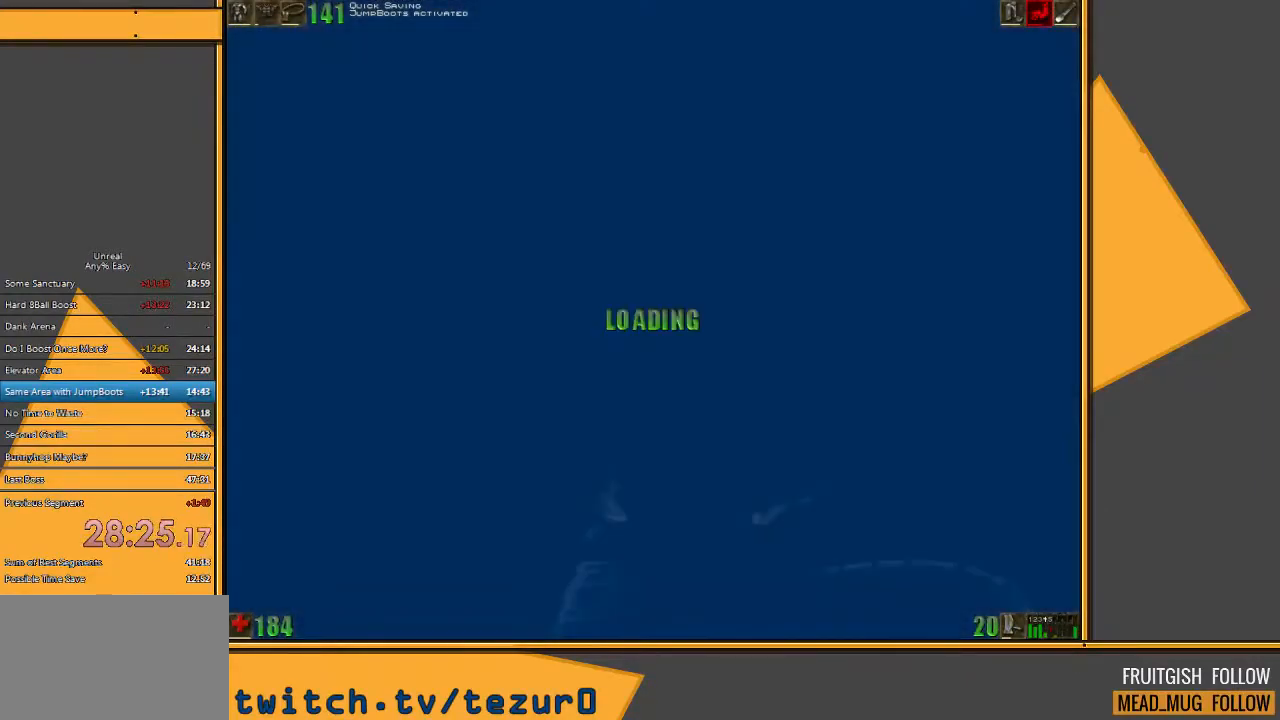
{"keys": [], "mouse": [], "events": []}
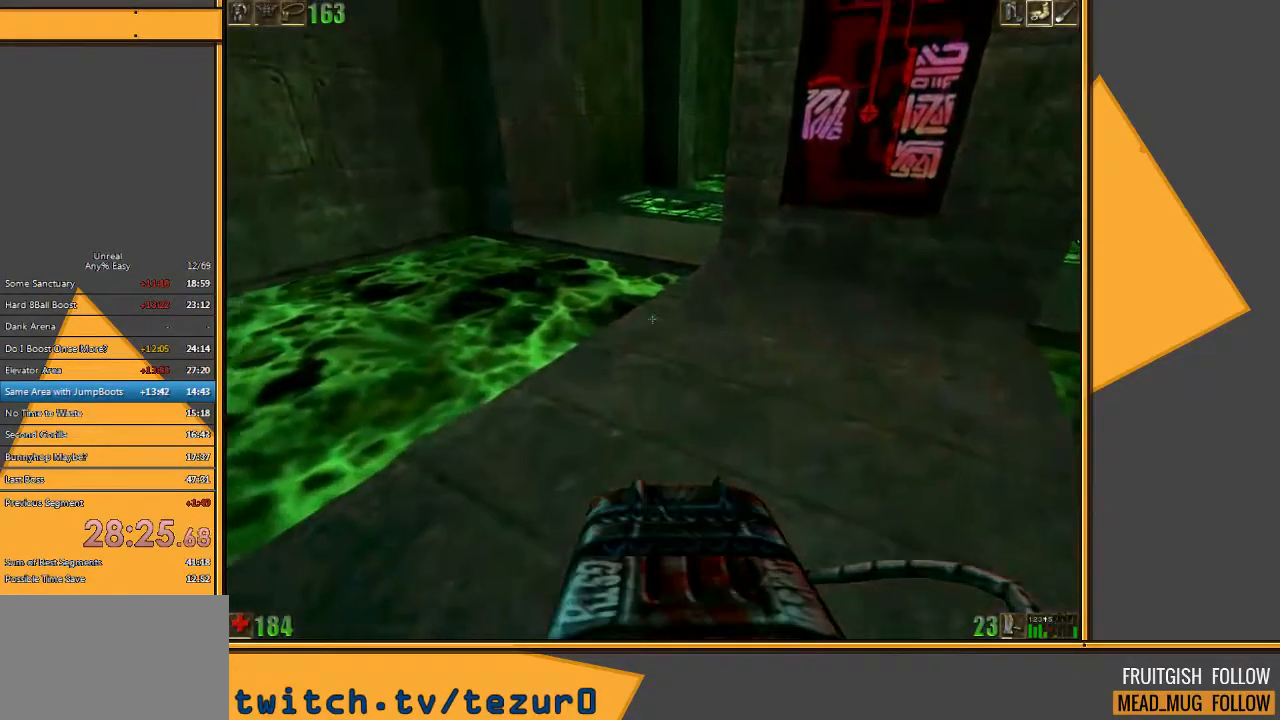
{"keys": ["w"], "mouse": [], "events": [[267, "w", "down"]]}
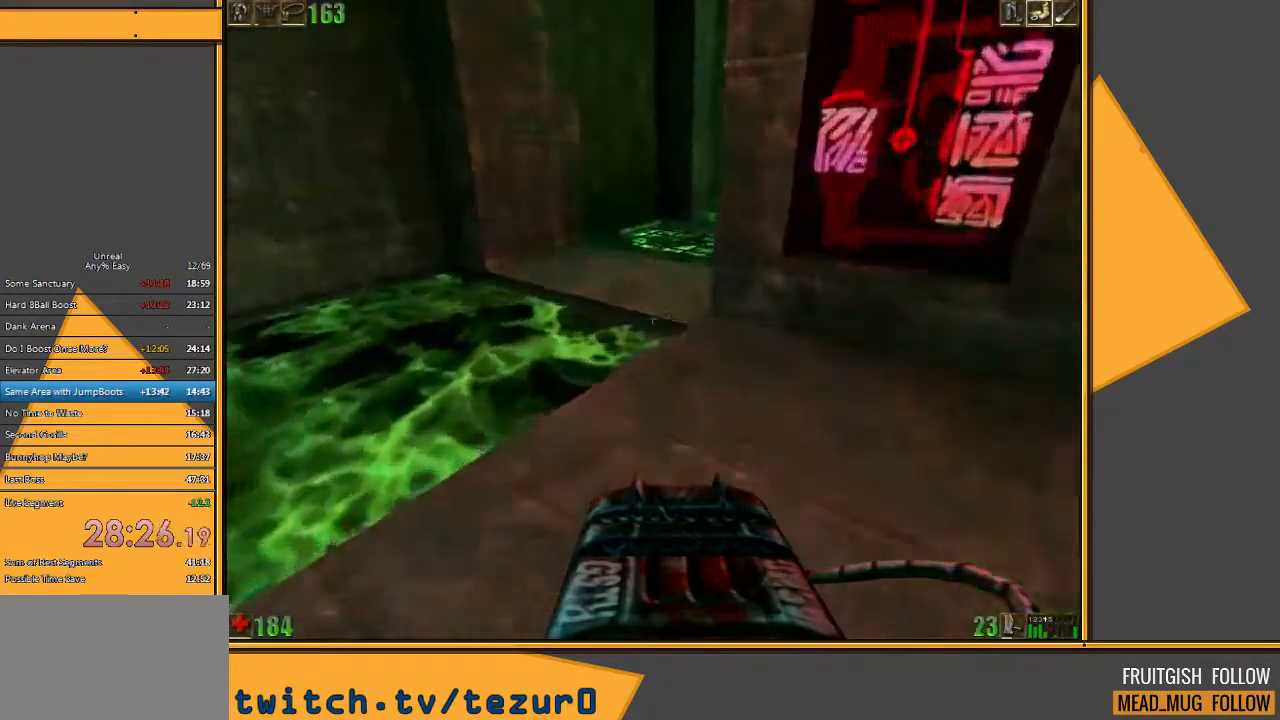
{"keys": ["d", "w"], "mouse": [], "events": [[83, "space", "down"], [217, "space", "up"], [417, "d", "down"]]}
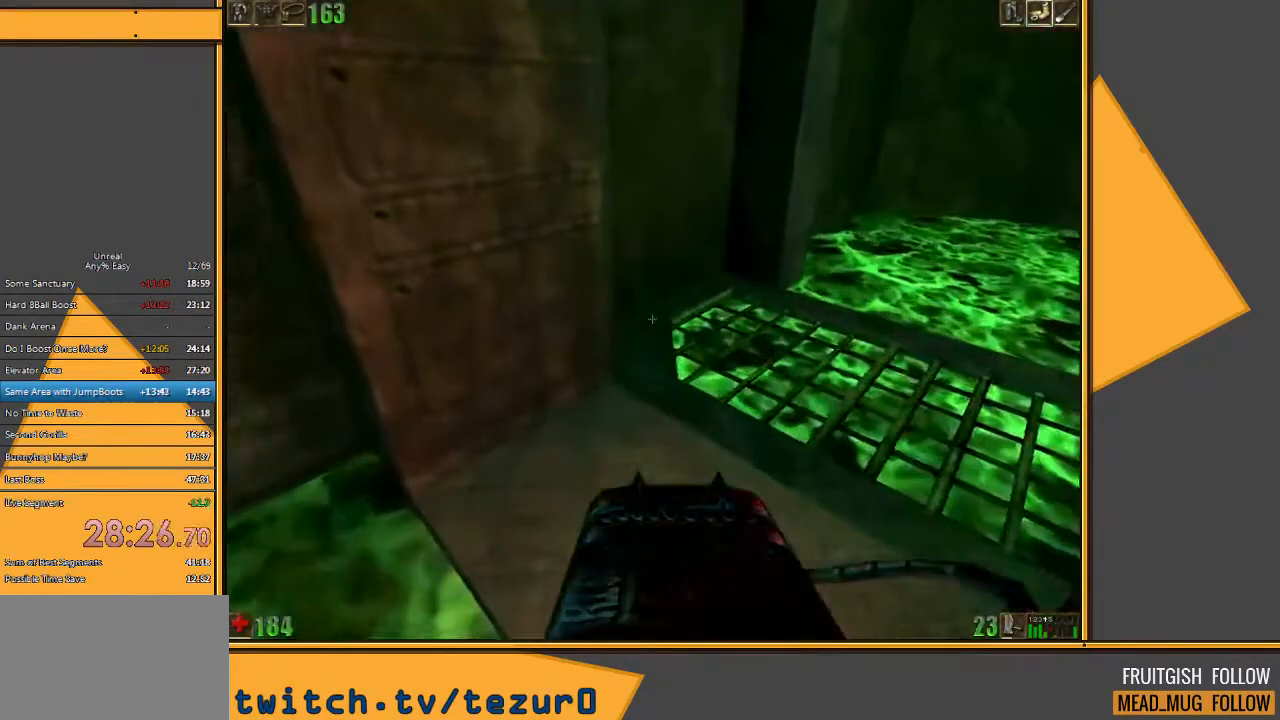
{"keys": ["d"], "mouse": [], "events": [[217, "w", "up"]]}
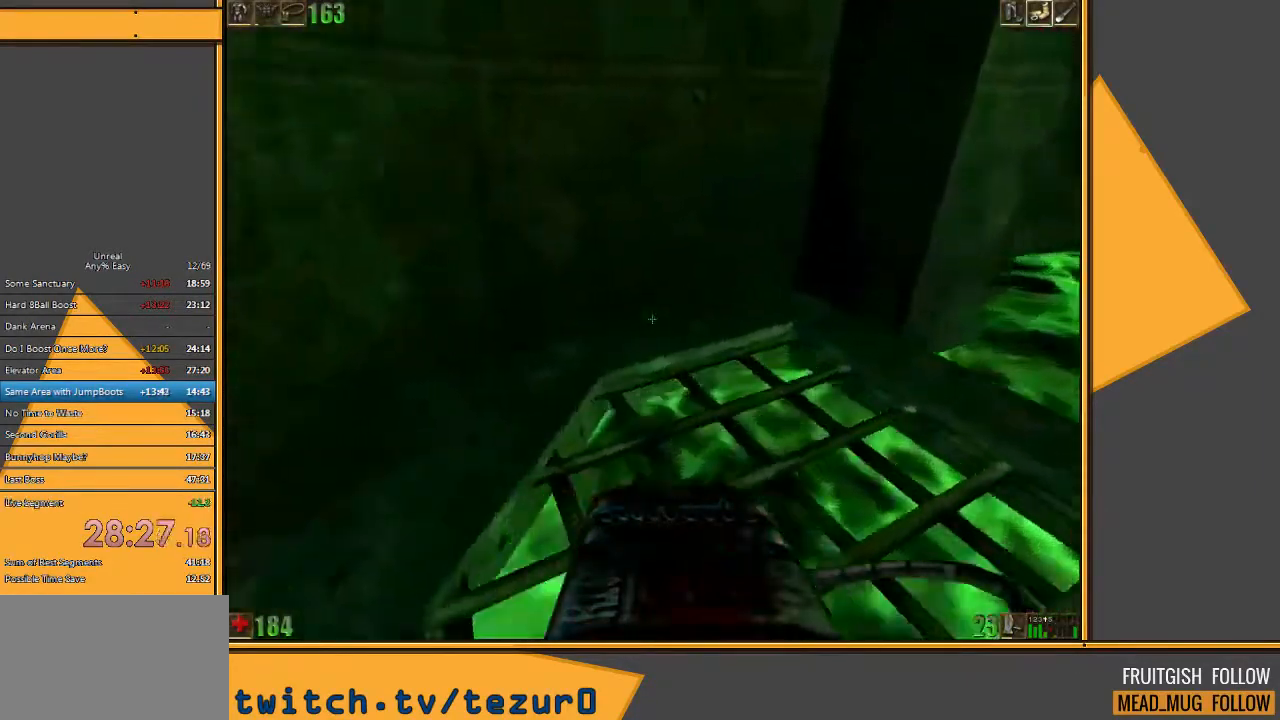
{"keys": ["w"], "mouse": [], "events": [[33, "d", "up"], [400, "w", "down"]]}
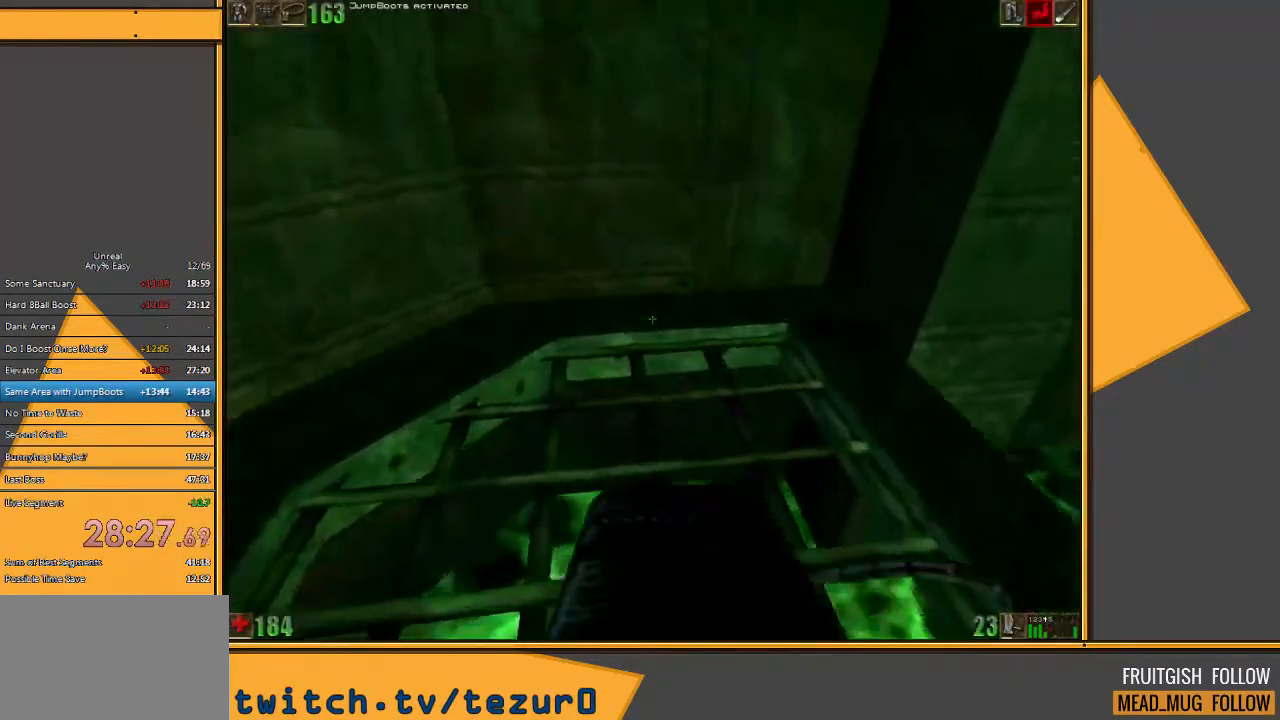
{"keys": [], "mouse": [], "events": [[350, "w", "up"]]}
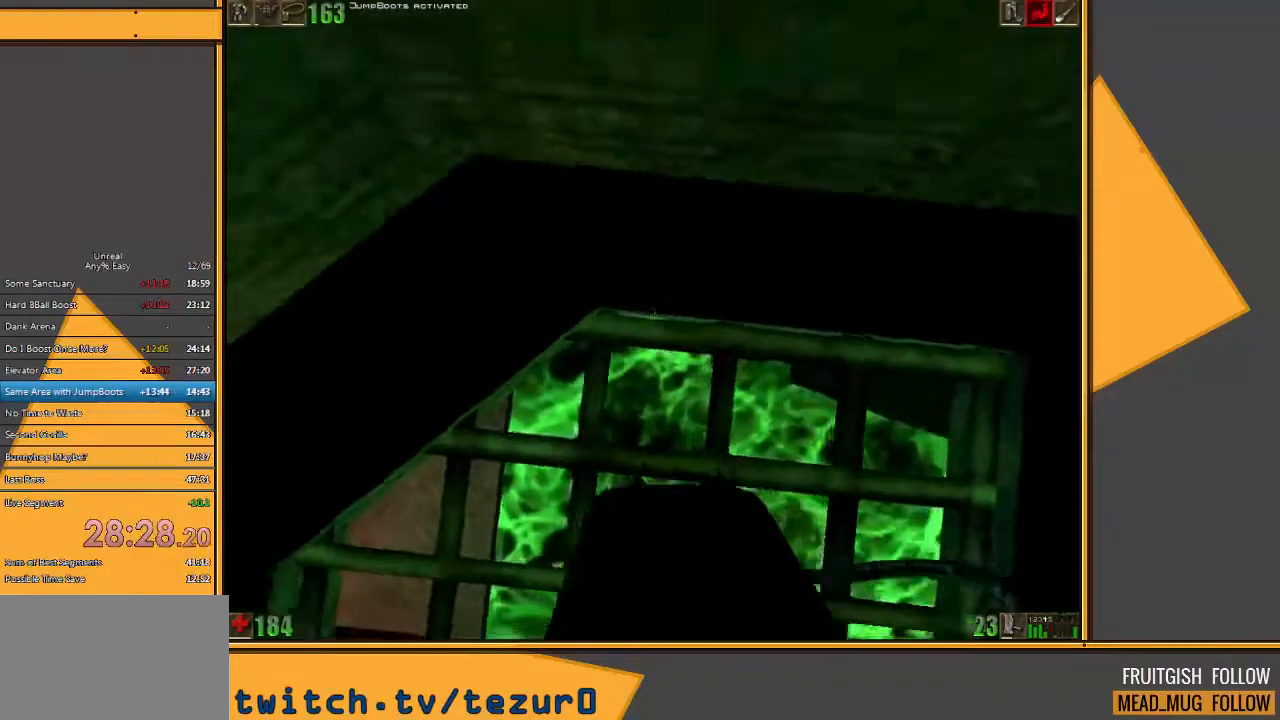
{"keys": [], "mouse": [], "events": []}
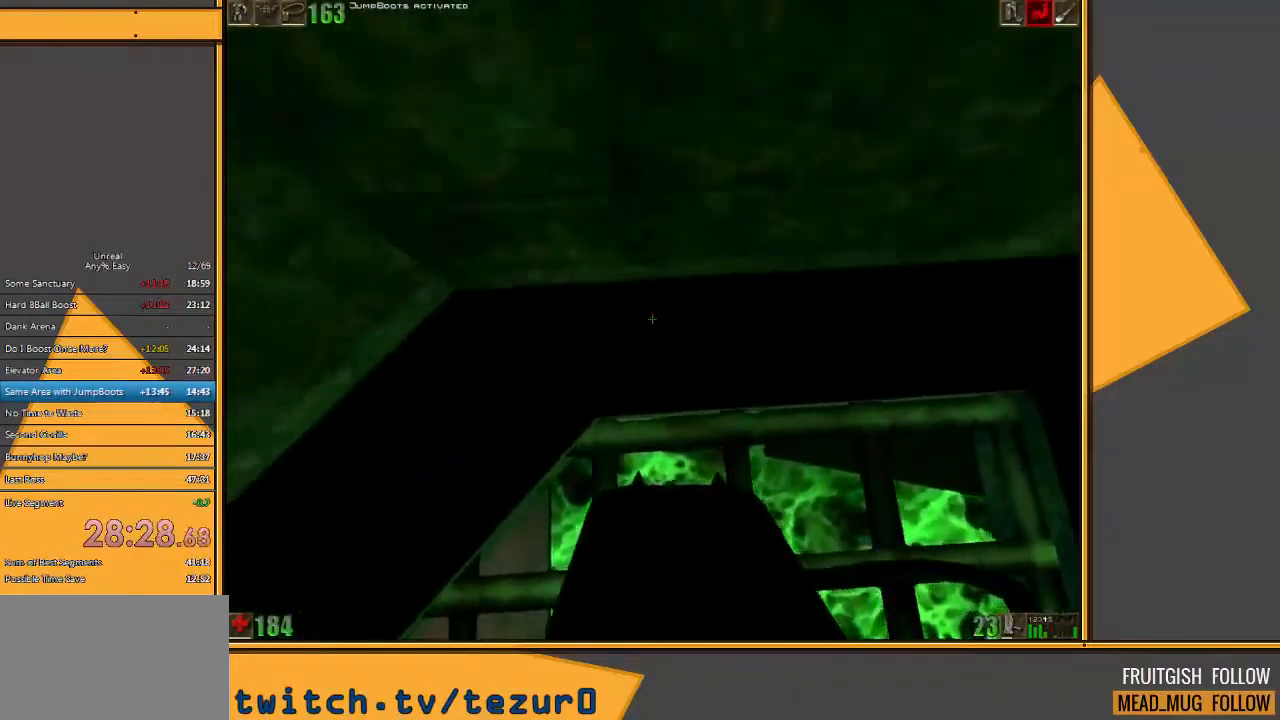
{"keys": [], "mouse": [], "events": []}
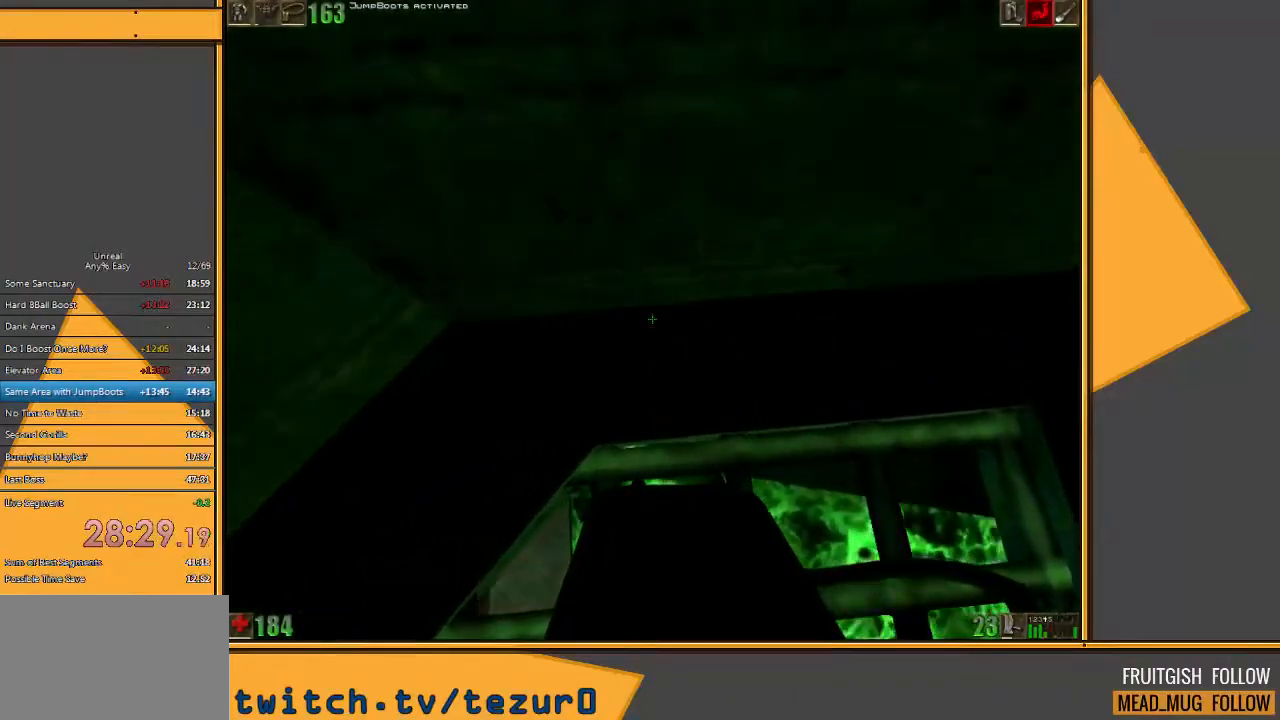
{"keys": ["w"], "mouse": [], "events": [[150, "mouse_right", "down"], [150, "space", "down"], [150, "w", "down"], [283, "space", "up"], [317, "mouse_right", "up"]]}
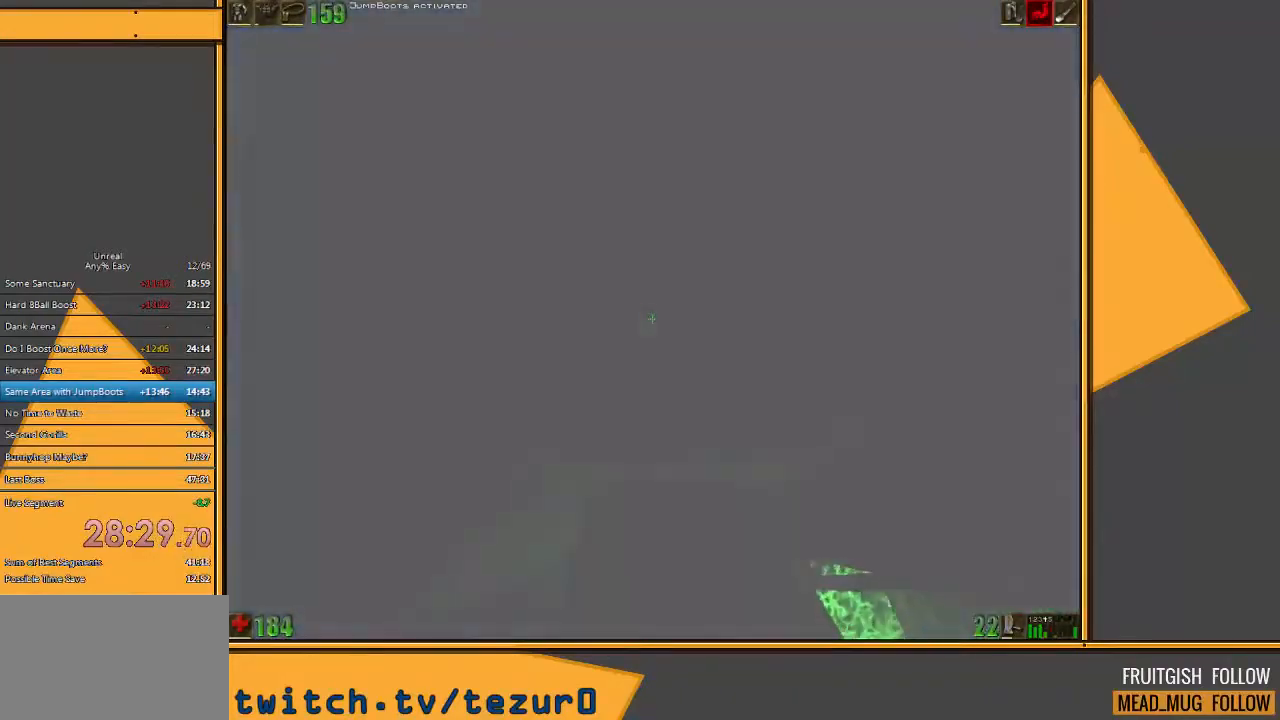
{"keys": ["w"], "mouse": [], "events": [[200, "mouse_right", "down"], [433, "mouse_right", "up"]]}
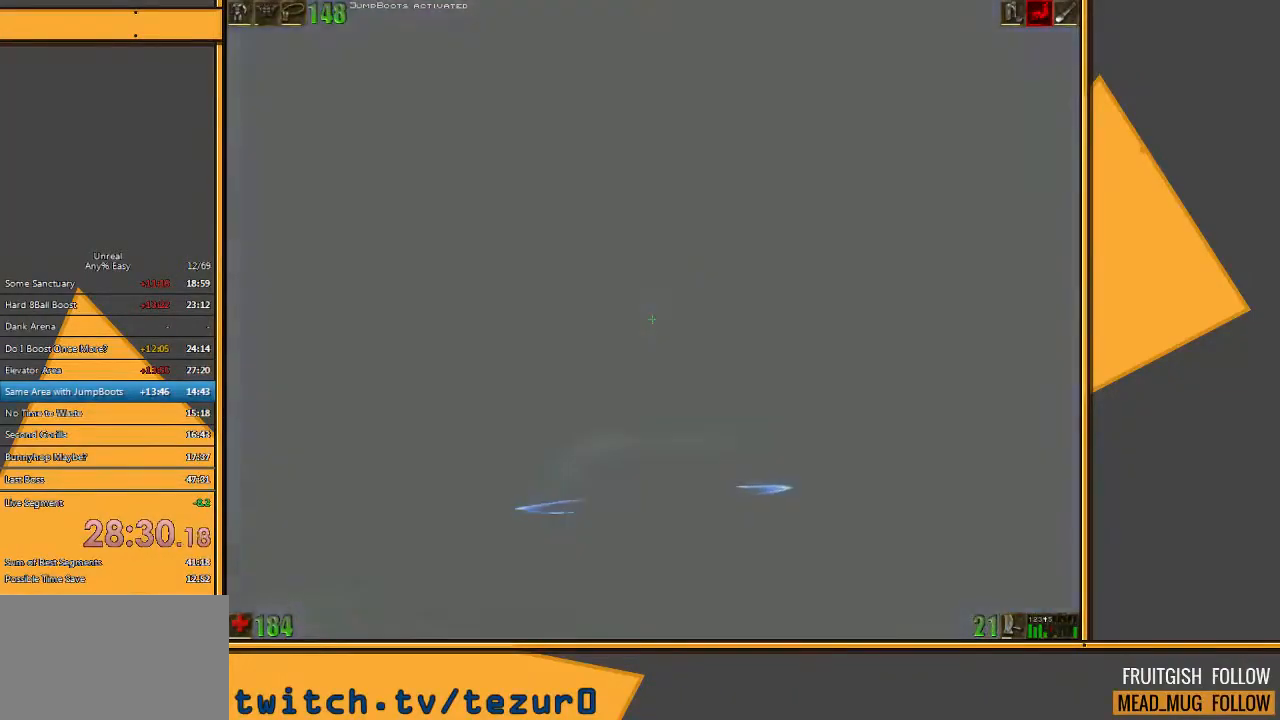
{"keys": ["w"], "mouse": [], "events": [[167, "mouse_right", "down"], [450, "mouse_right", "up"]]}
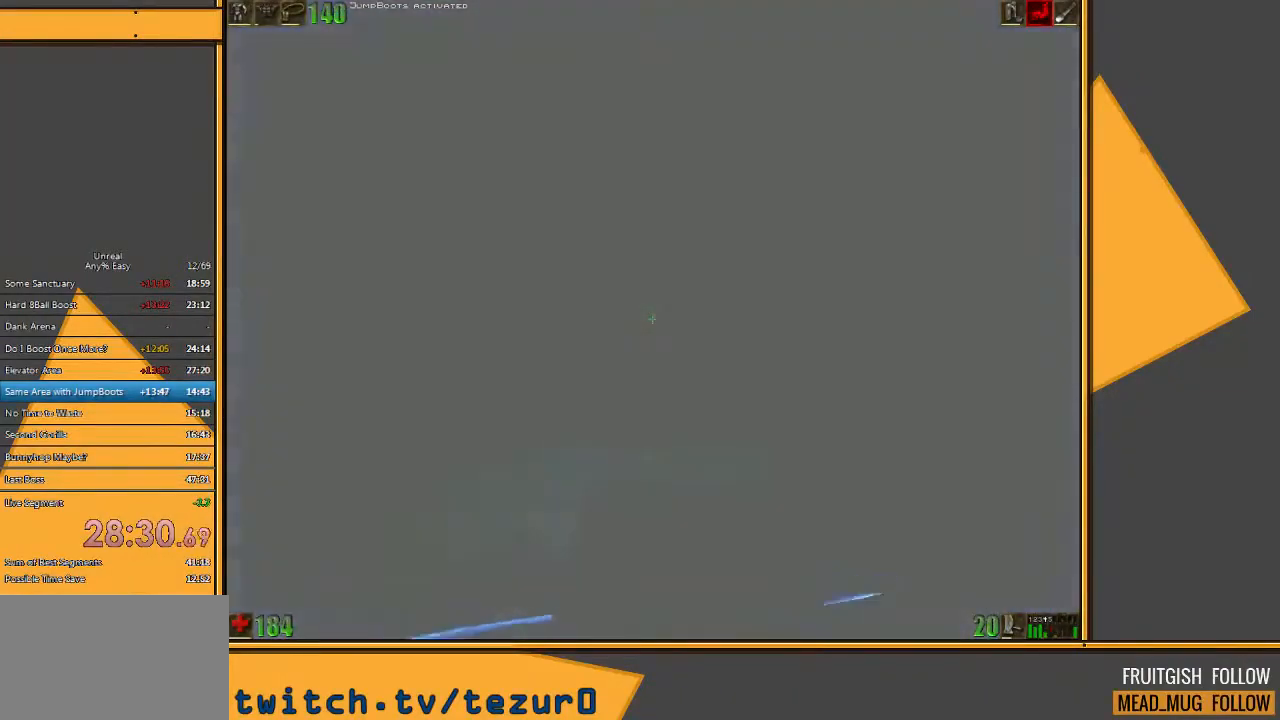
{"keys": ["w"], "mouse": [], "events": [[150, "mouse_right", "down"], [417, "mouse_right", "up"]]}
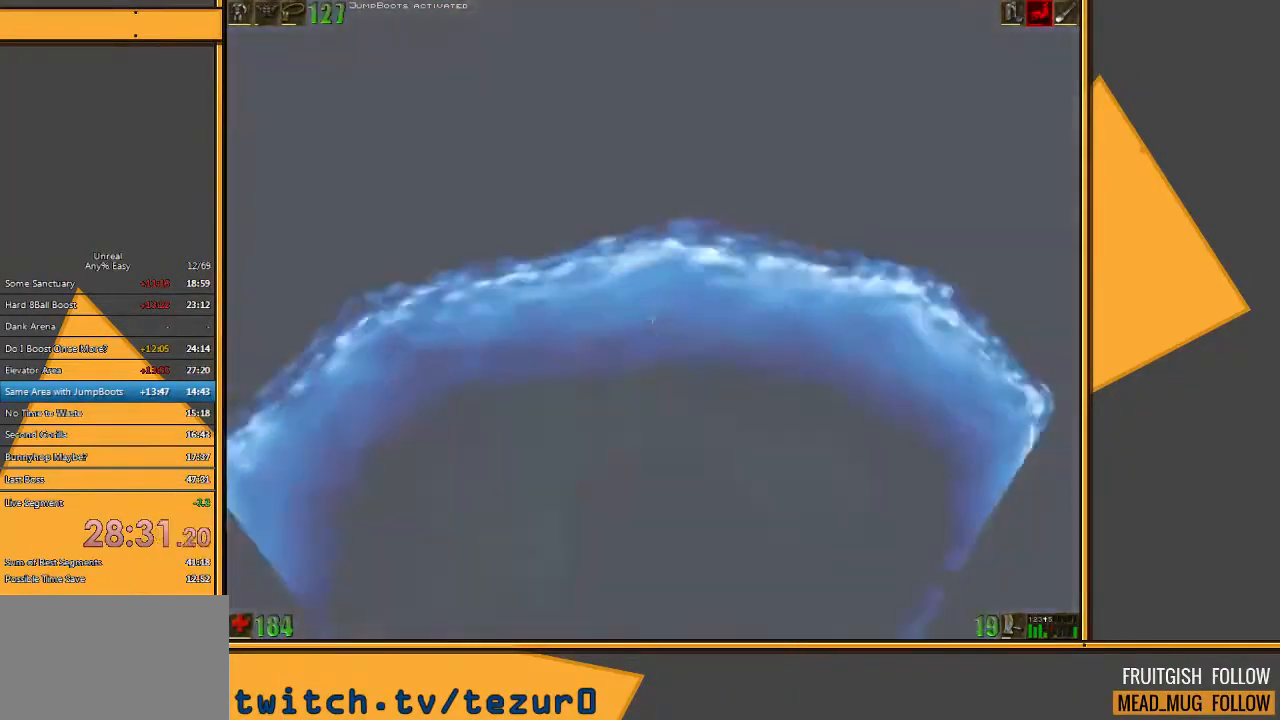
{"keys": ["q"], "mouse": [], "events": [[333, "w", "up"], [500, "q", "down"]]}
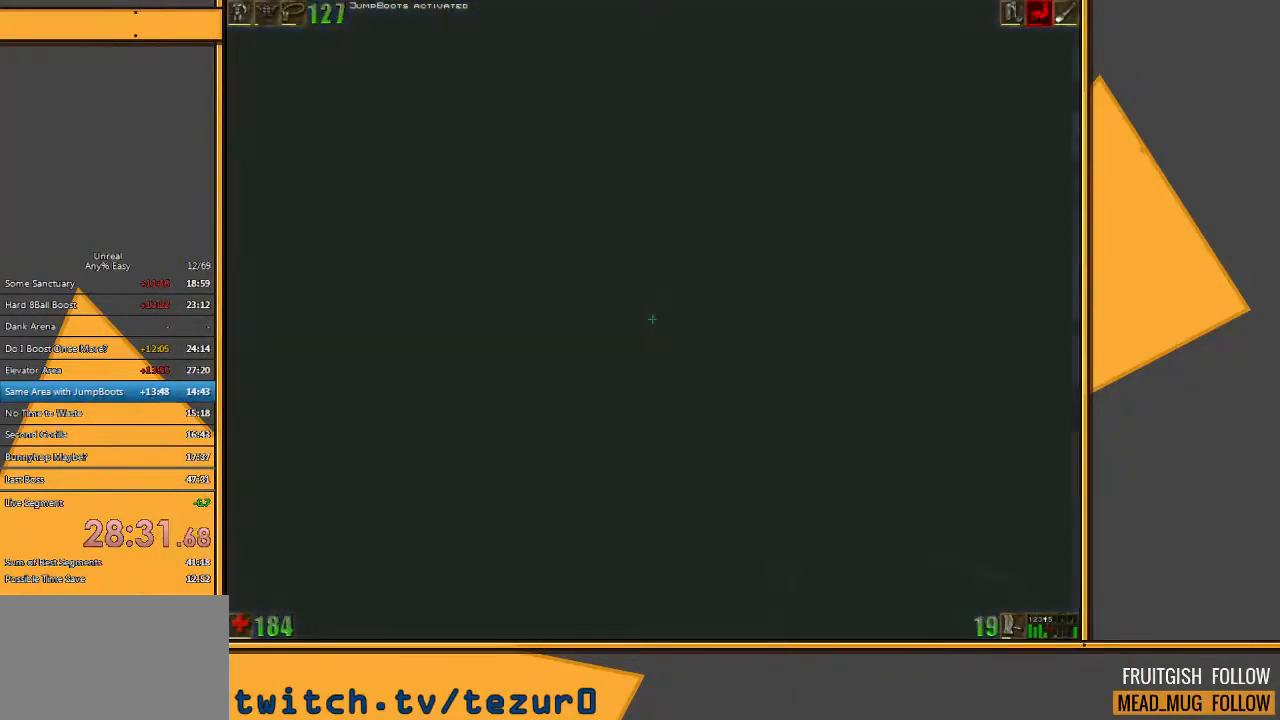
{"keys": [], "mouse": [], "events": [[100, "q", "up"]]}
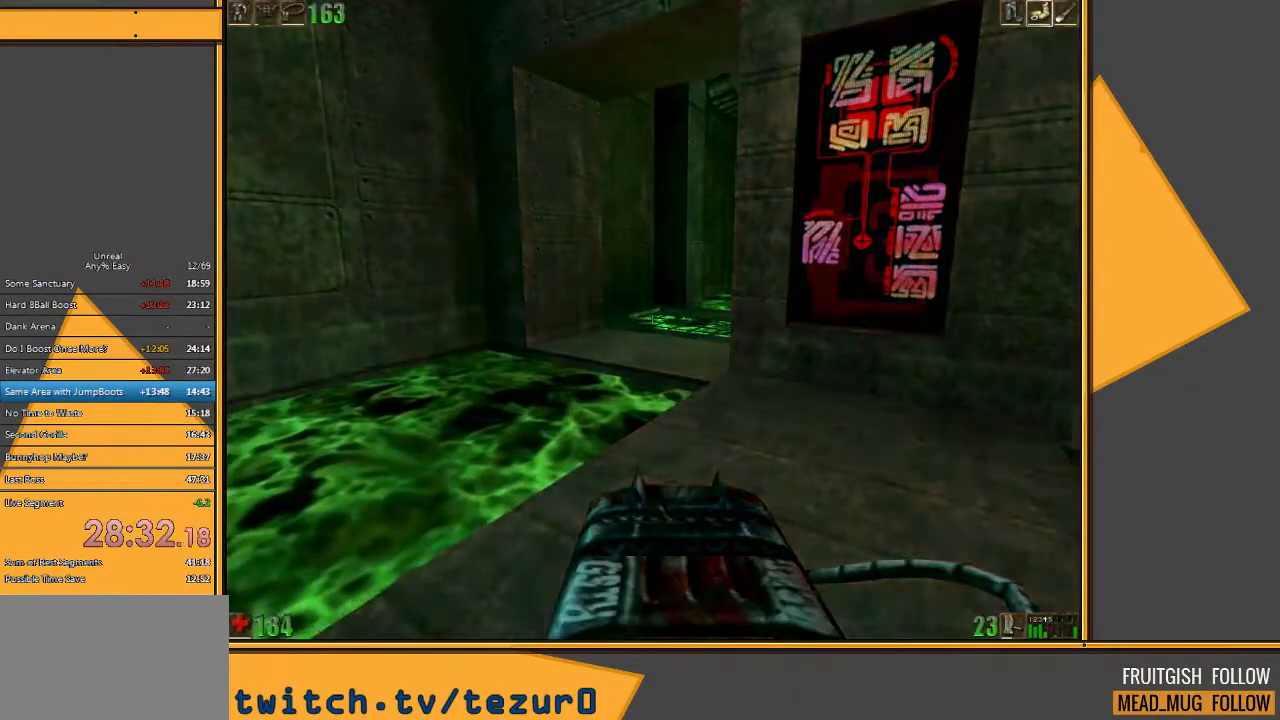
{"keys": ["w"], "mouse": [], "events": [[150, "w", "down"], [383, "space", "down"], [483, "space", "up"]]}
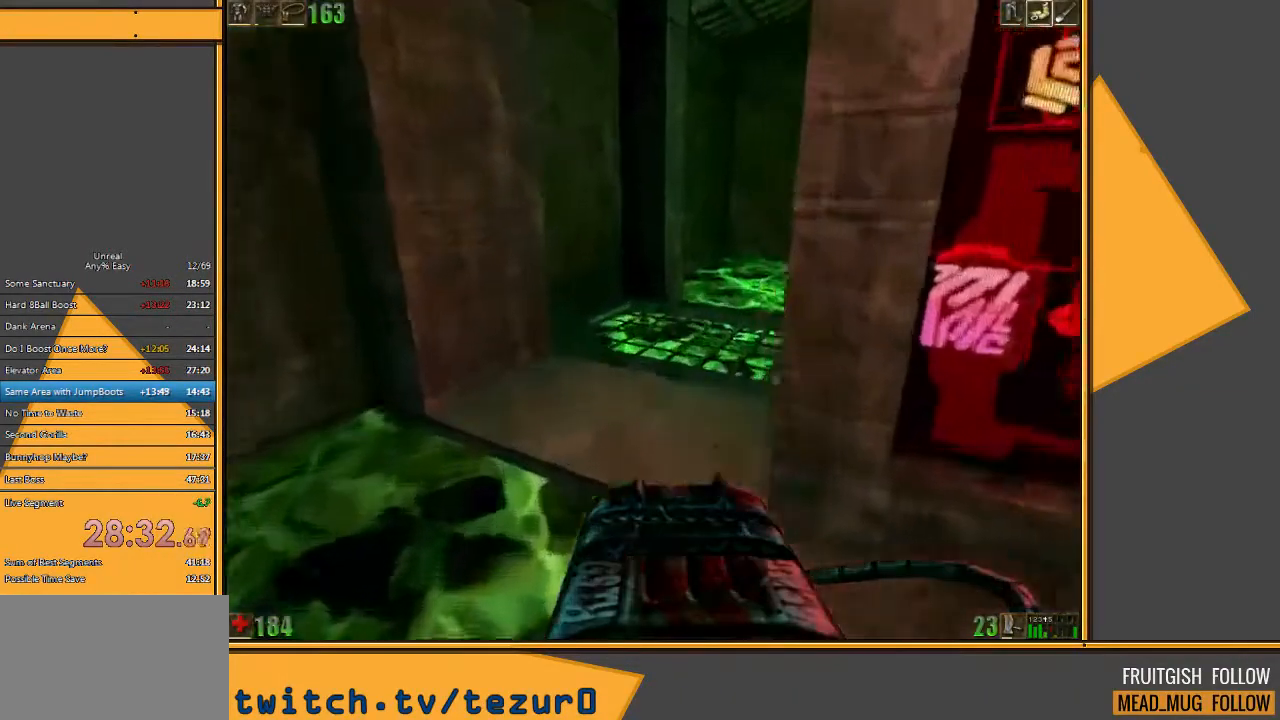
{"keys": ["d", "w"], "mouse": [], "events": [[83, "d", "down"]]}
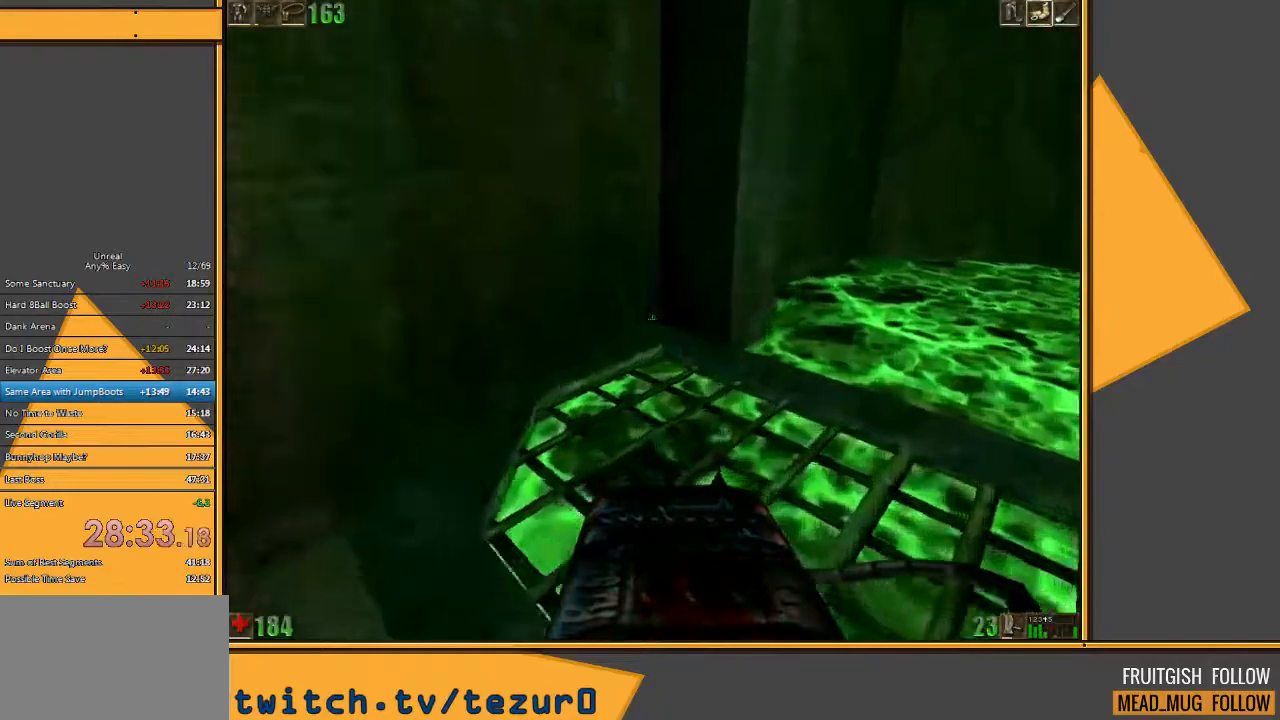
{"keys": [], "mouse": [], "events": [[67, "d", "up"], [467, "w", "up"]]}
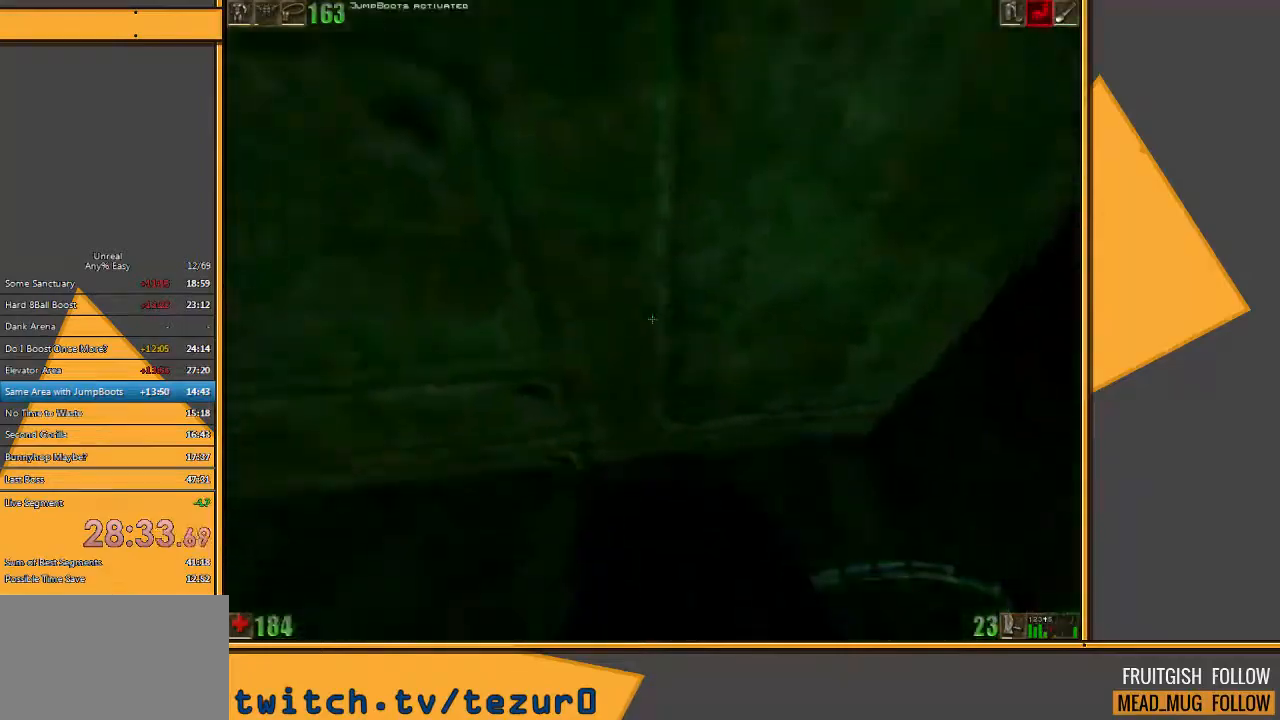
{"keys": ["w"], "mouse": [], "events": [[483, "w", "down"]]}
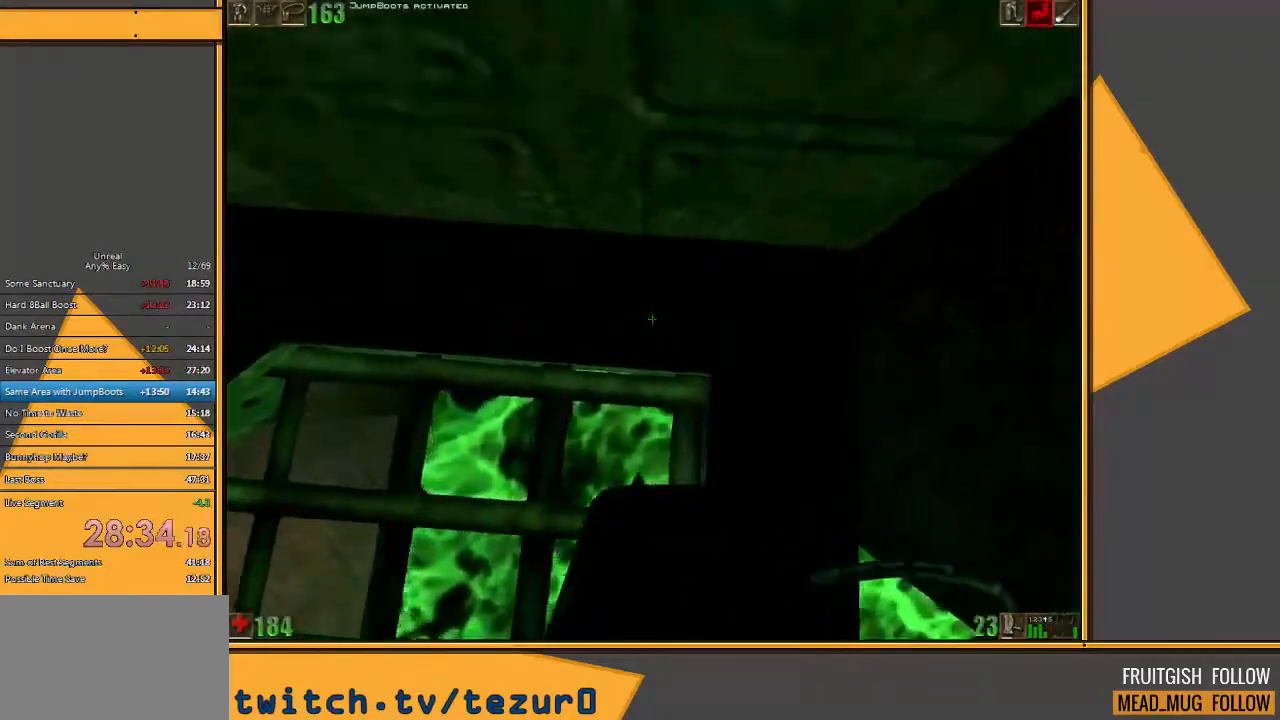
{"keys": ["w"], "mouse": [], "events": [[150, "mouse_right", "down"], [183, "space", "down"], [367, "mouse_right", "up"], [367, "space", "up"]]}
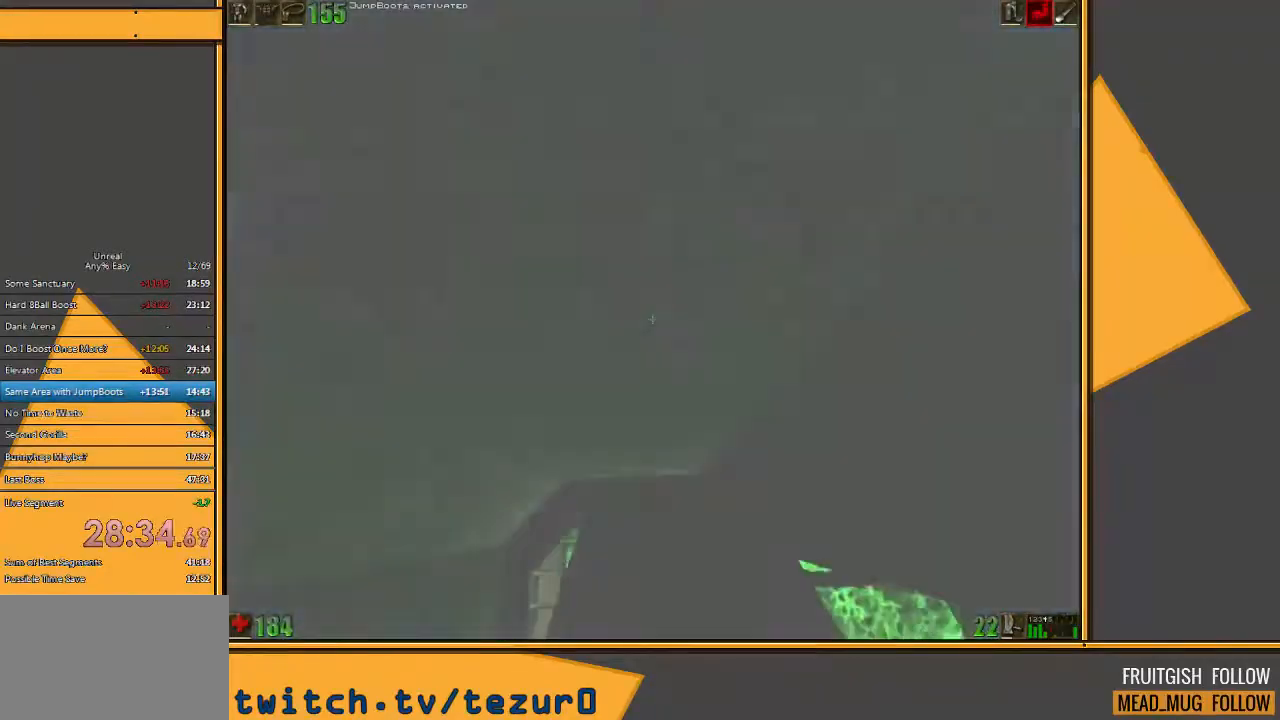
{"keys": ["w"], "mouse": [], "events": [[233, "mouse_right", "down"], [500, "mouse_right", "up"]]}
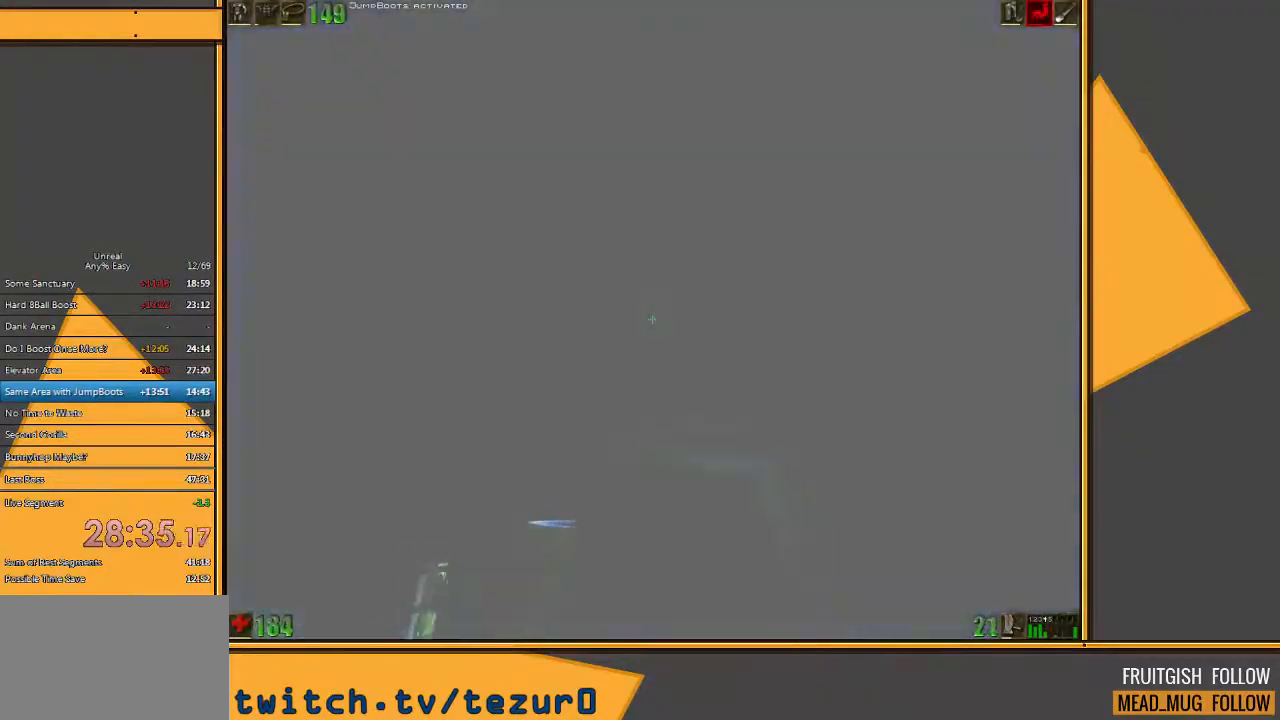
{"keys": ["w"], "mouse": ["right"], "events": [[283, "mouse_right", "down"]]}
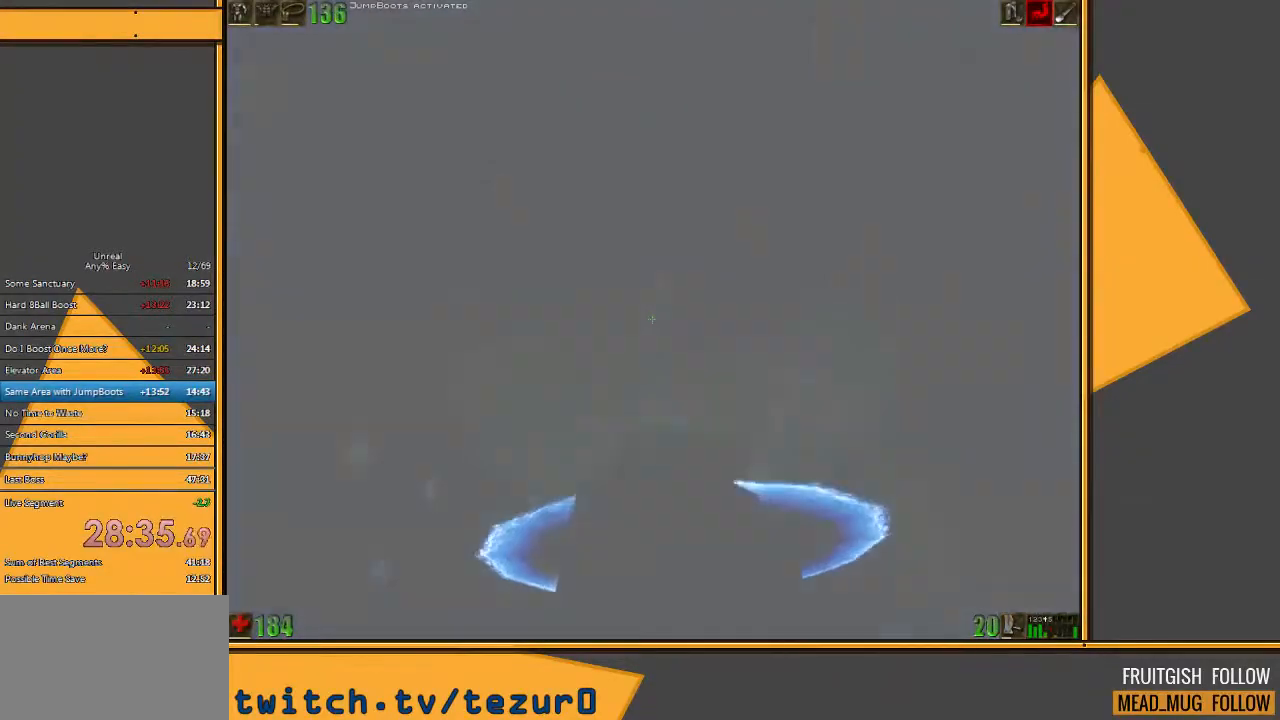
{"keys": ["w"], "mouse": ["right"], "events": [[50, "mouse_right", "up"], [267, "mouse_right", "down"]]}
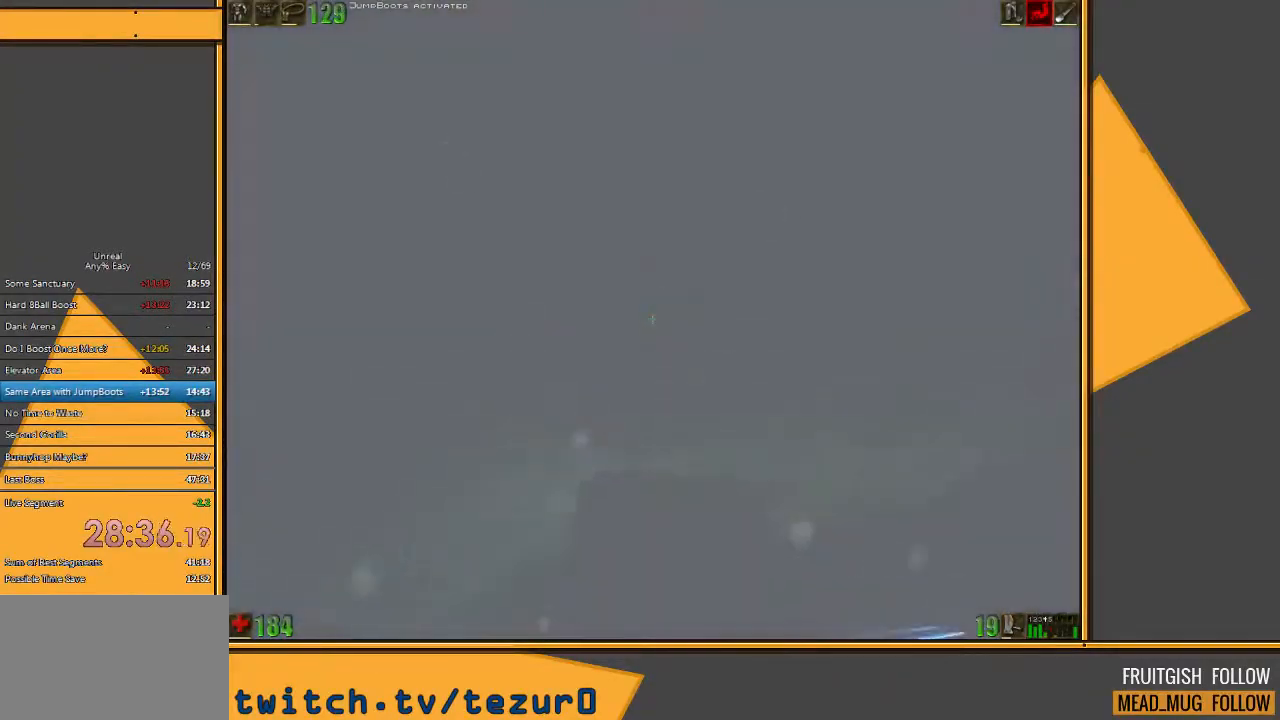
{"keys": [], "mouse": [], "events": [[33, "mouse_right", "up"], [333, "w", "up"]]}
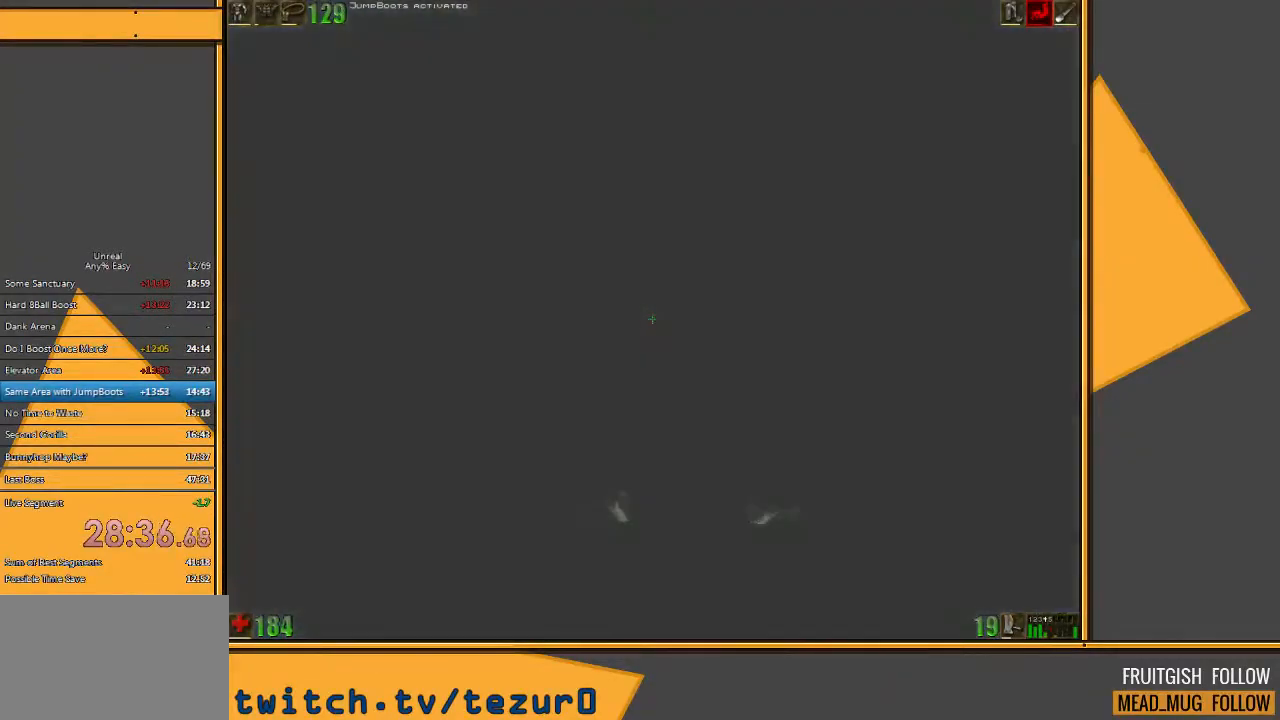
{"keys": [], "mouse": [], "events": [[17, "q", "down"], [83, "q", "up"]]}
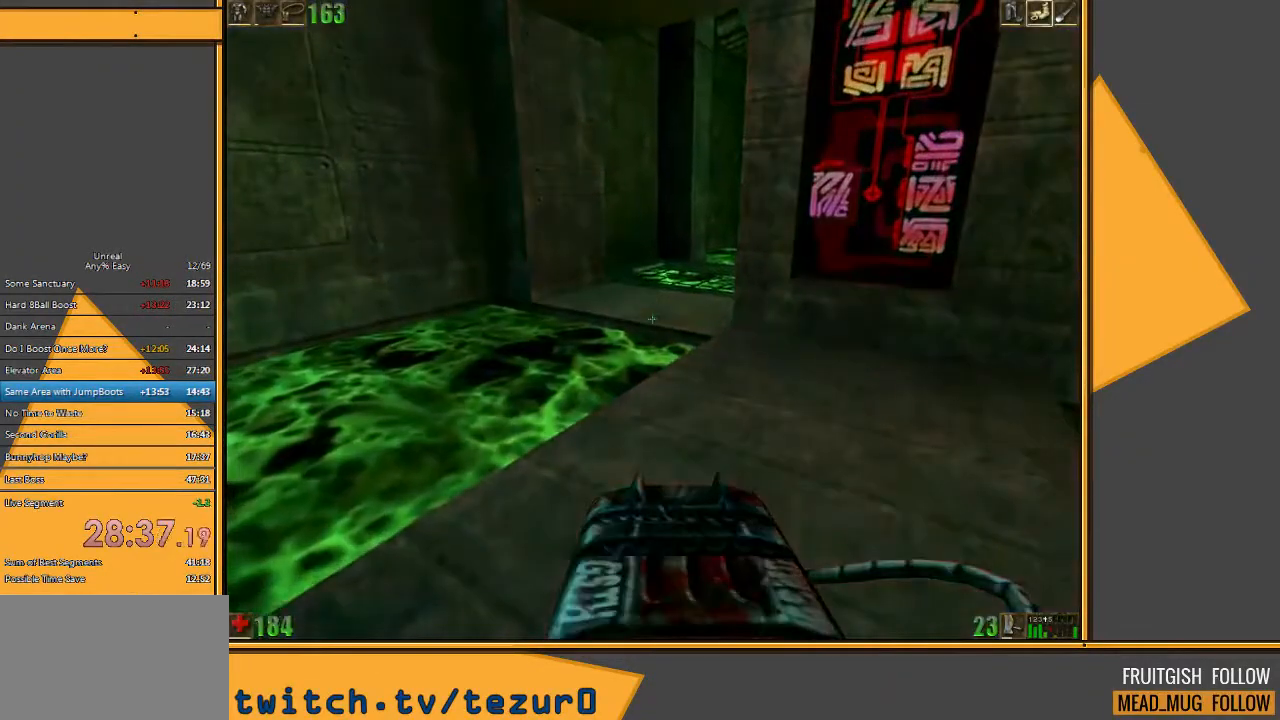
{"keys": ["w"], "mouse": [], "events": [[50, "w", "down"], [300, "space", "down"], [400, "space", "up"]]}
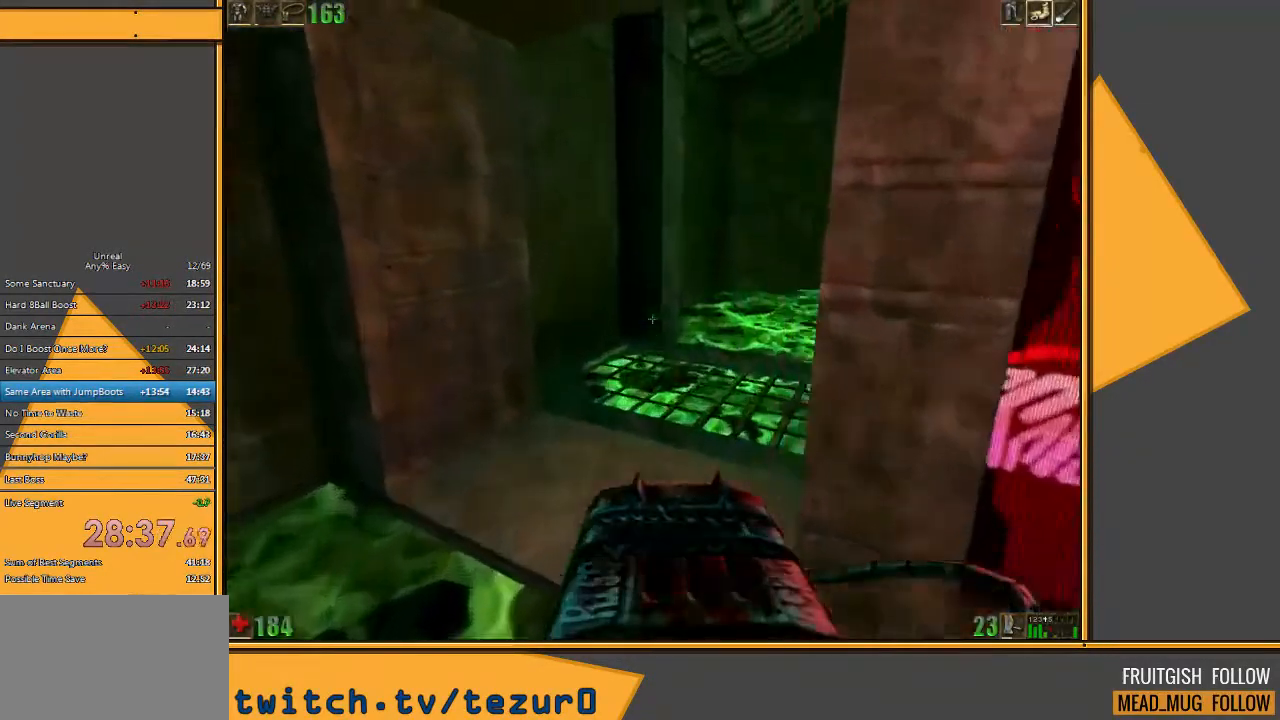
{"keys": ["d", "w"], "mouse": [], "events": [[167, "d", "down"]]}
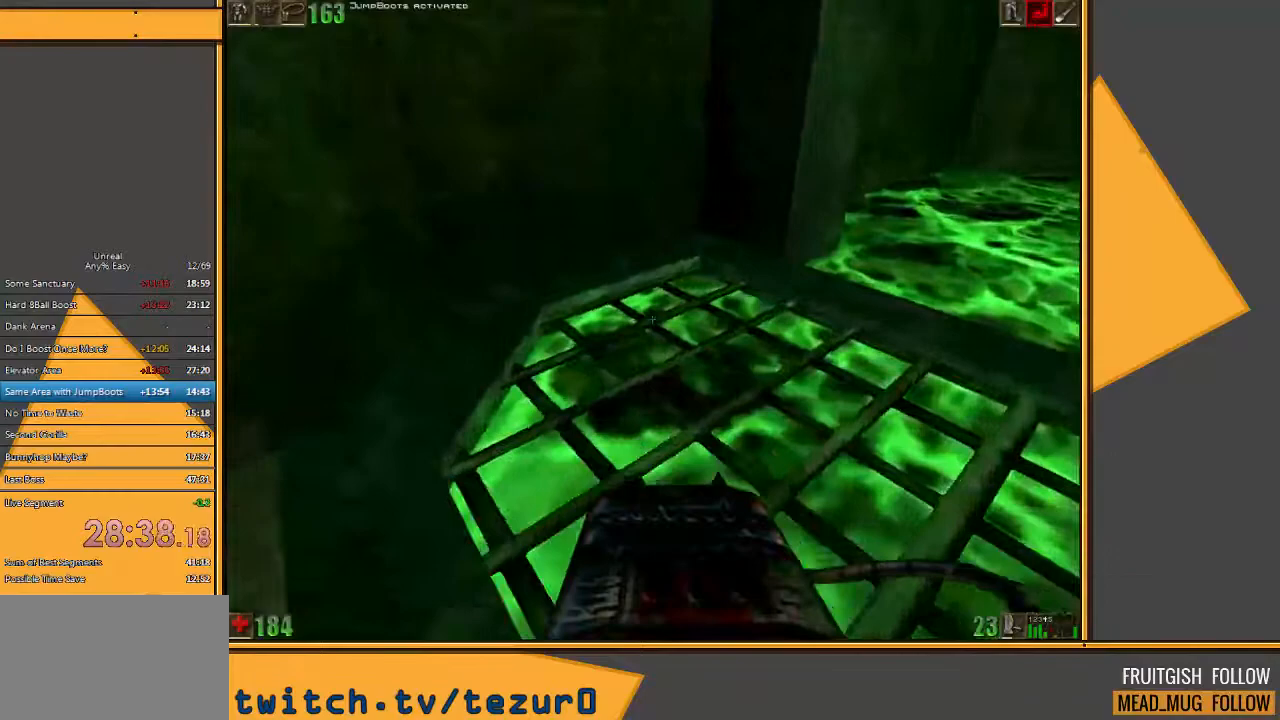
{"keys": [], "mouse": [], "events": [[50, "d", "up"], [483, "w", "up"]]}